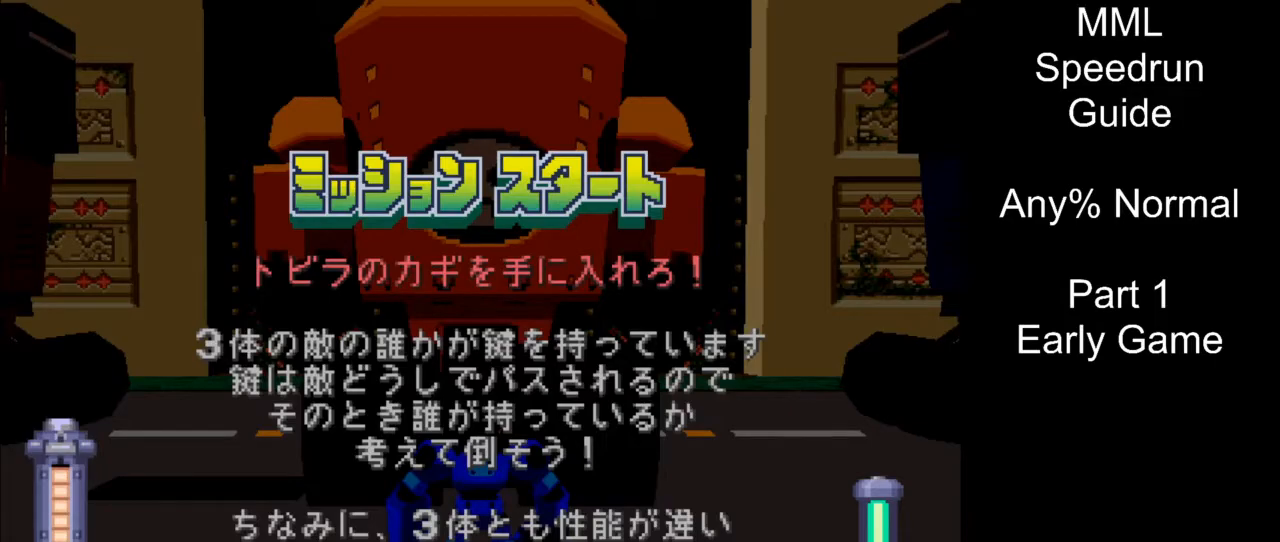
Gameplay with a controller (PlayStation layout); each line is a JSON object with the inputs held at the frame after it. "events" lists button and stick changes between this image and that frame as [ms after this image, input, new state], when the widget could be followed in between. Not read: L3 R3 left_stick right_stick.
{"buttons": ["DPAD_UP"], "events": [[83, "CROSS", "down"], [367, "CROSS", "up"], [417, "DPAD_UP", "down"]]}
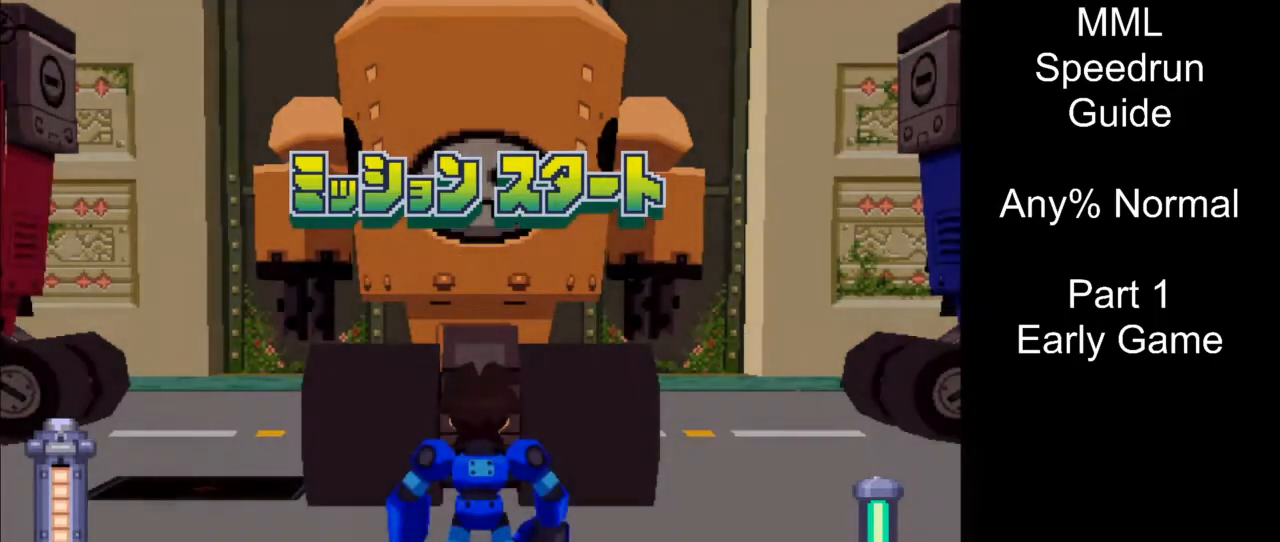
{"buttons": ["SQUARE", "DPAD_UP"], "events": [[17, "SQUARE", "down"]]}
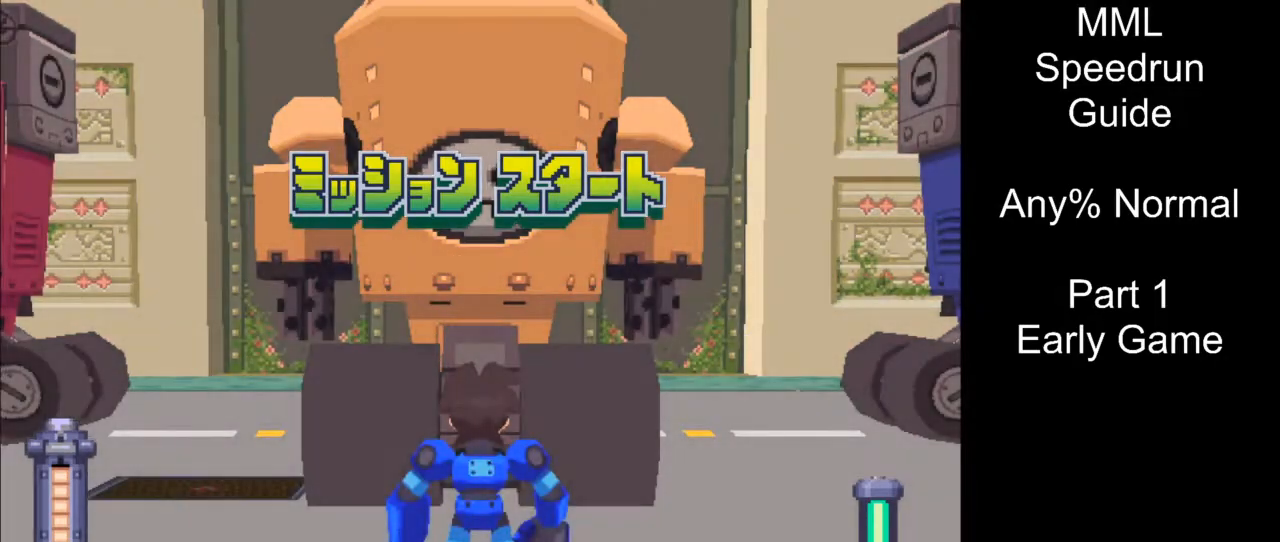
{"buttons": ["SQUARE", "DPAD_UP"], "events": []}
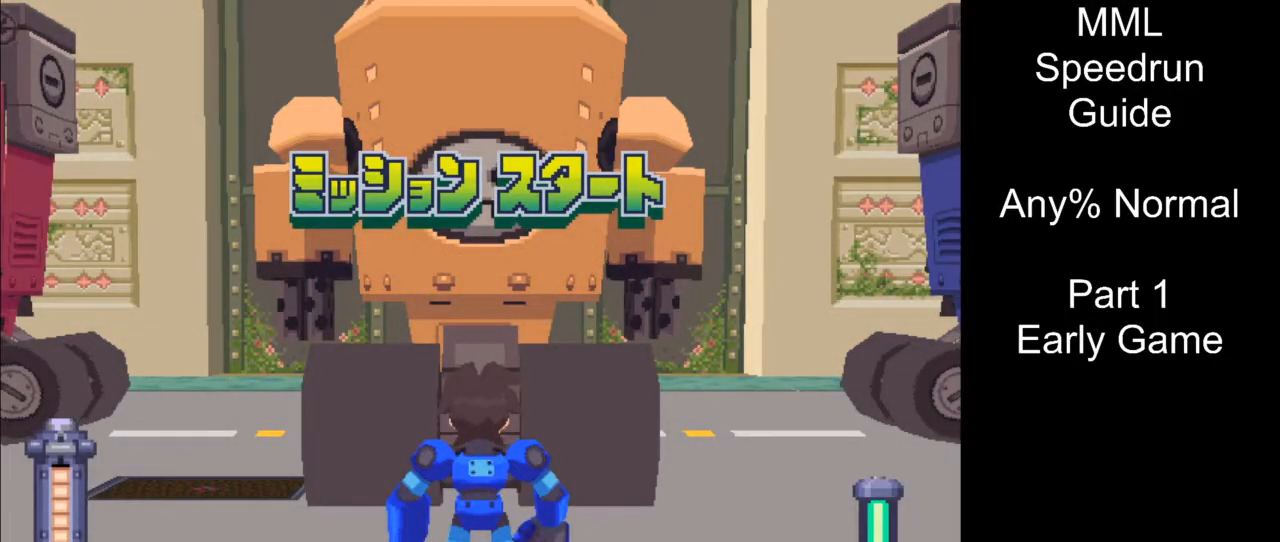
{"buttons": ["SQUARE", "DPAD_UP"], "events": []}
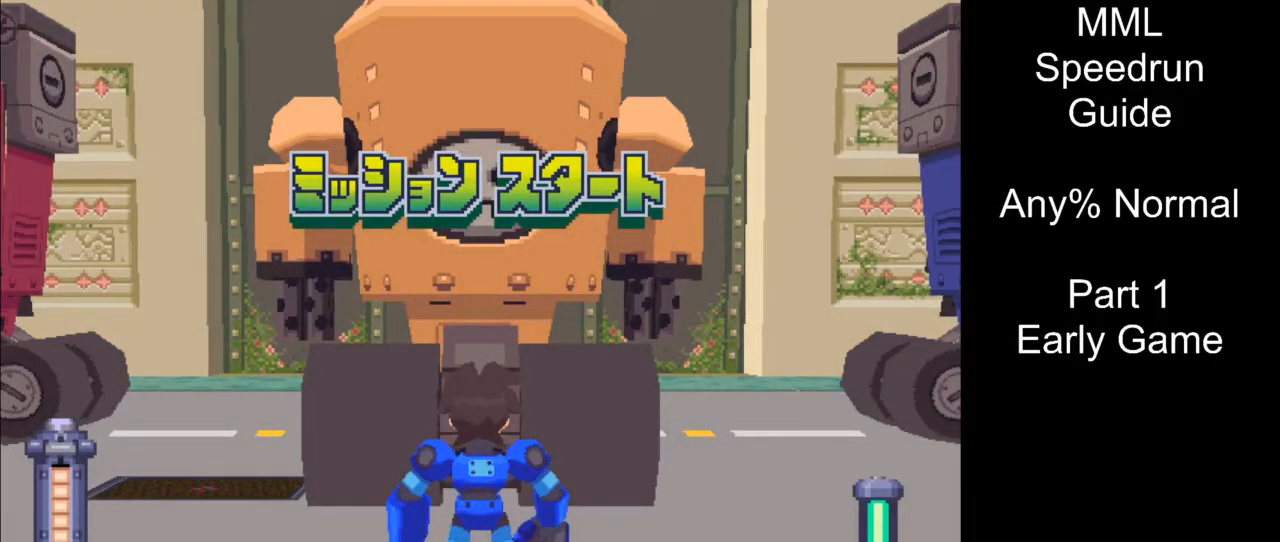
{"buttons": ["SQUARE", "DPAD_UP"], "events": []}
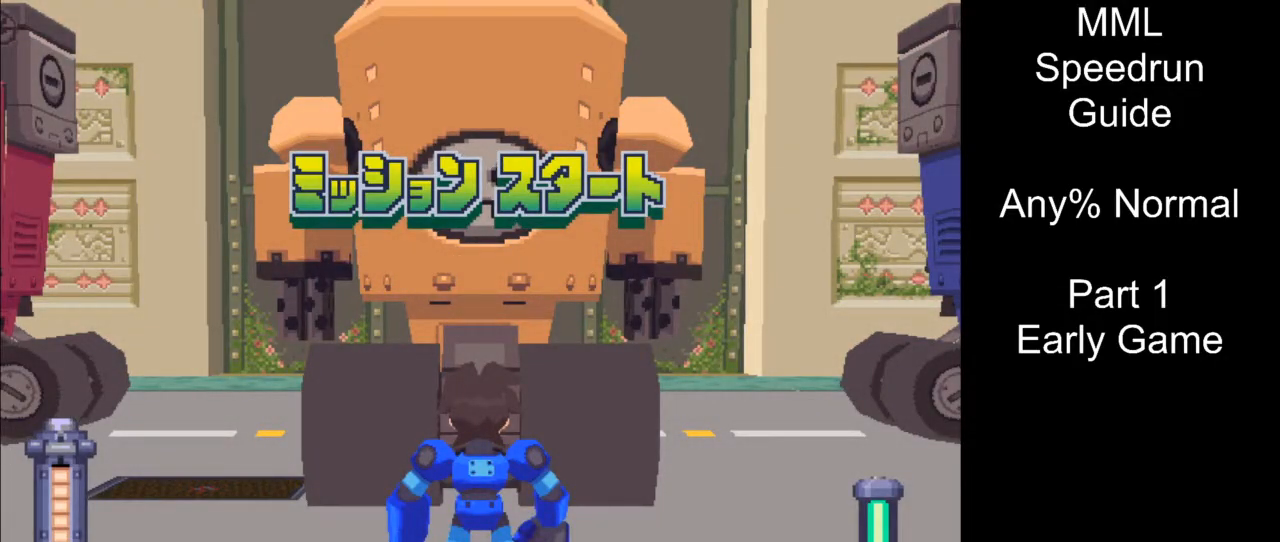
{"buttons": ["SQUARE", "DPAD_UP"], "events": []}
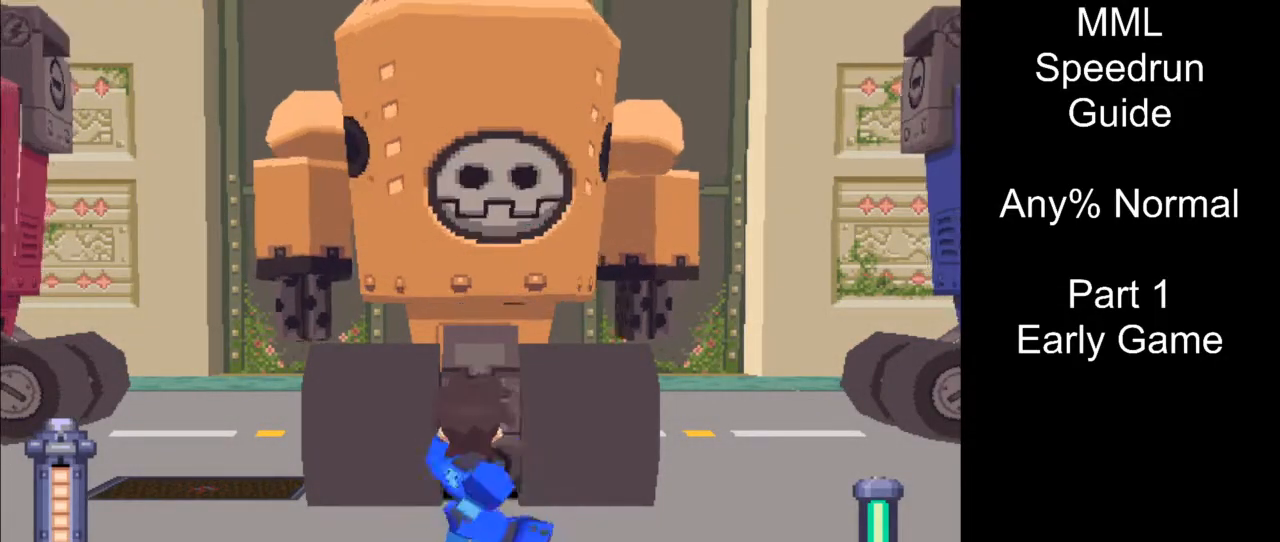
{"buttons": ["TRIANGLE"], "events": [[283, "DPAD_RIGHT", "down"], [367, "DPAD_RIGHT", "up"], [400, "DPAD_UP", "up"], [450, "SQUARE", "up"], [450, "TRIANGLE", "down"]]}
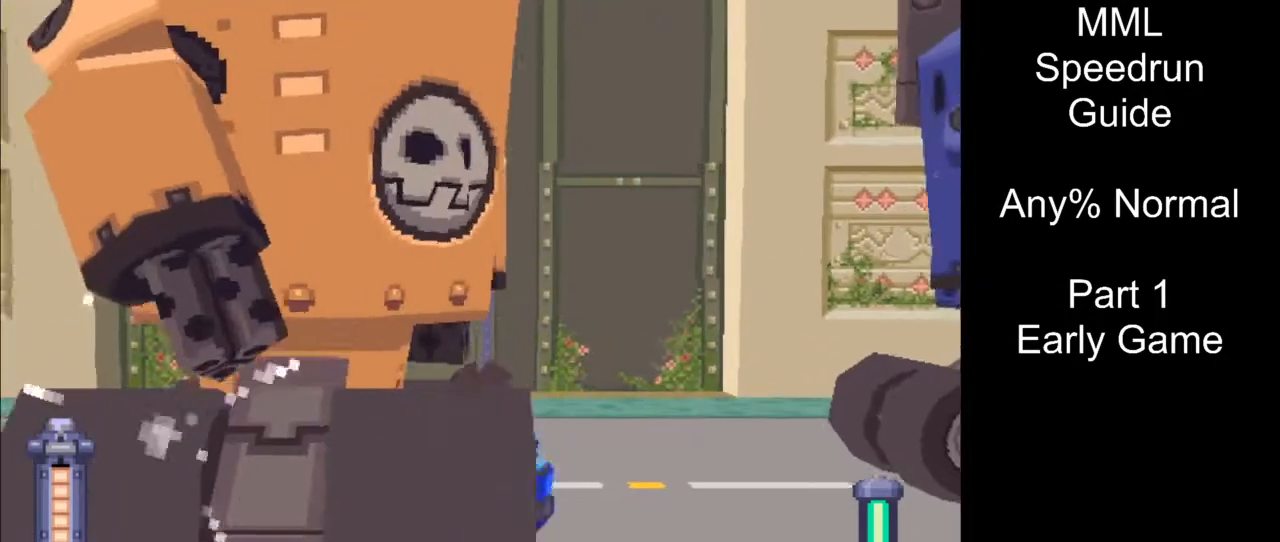
{"buttons": [], "events": [[417, "TRIANGLE", "up"]]}
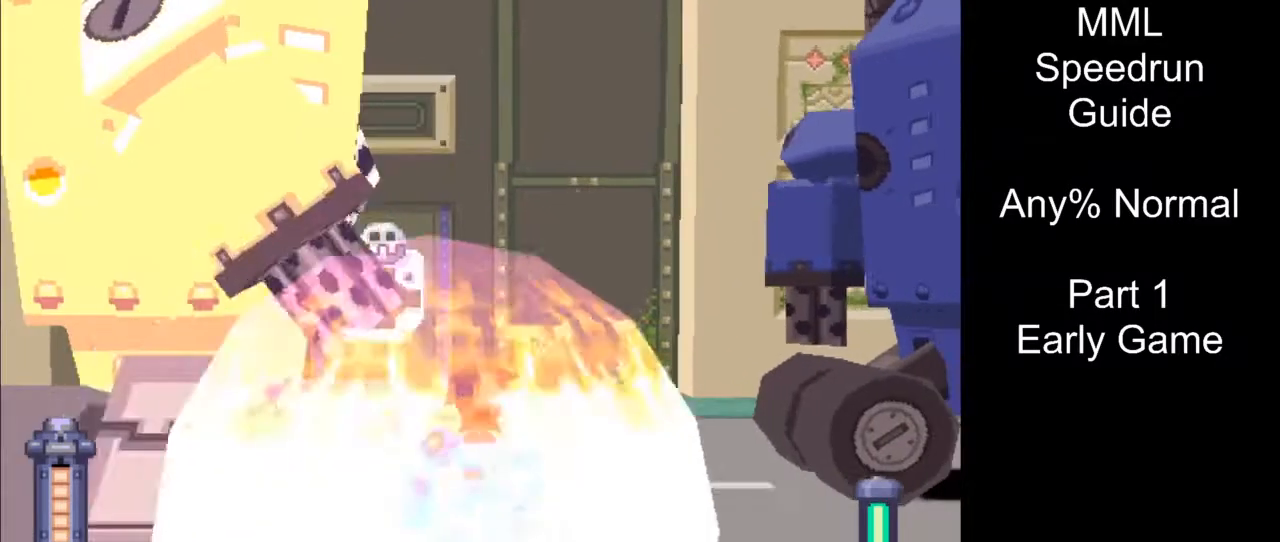
{"buttons": [], "events": []}
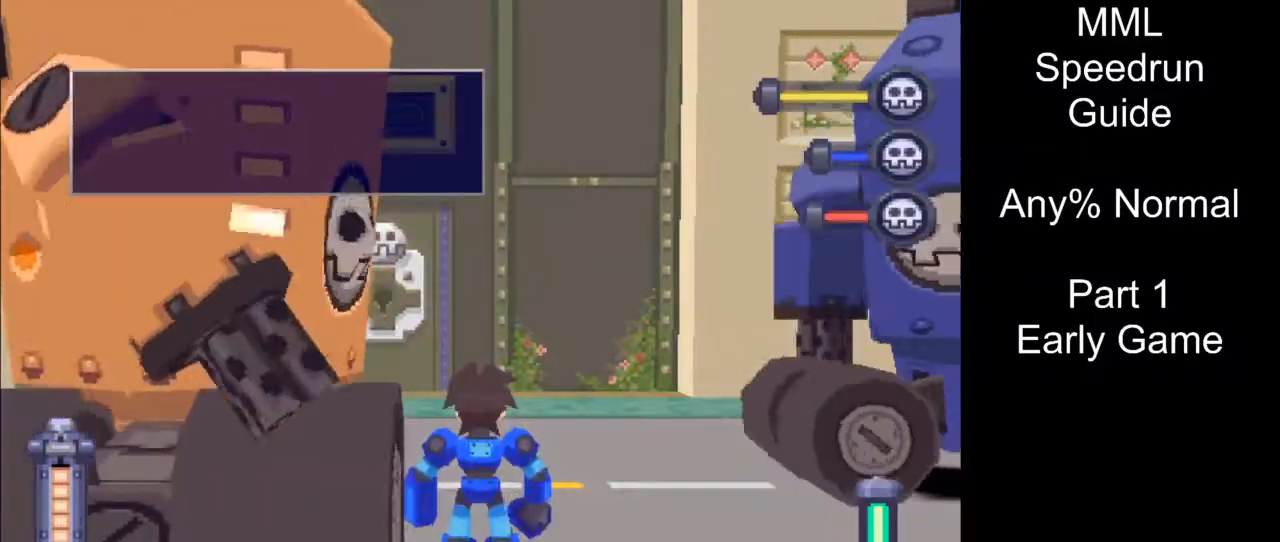
{"buttons": [], "events": []}
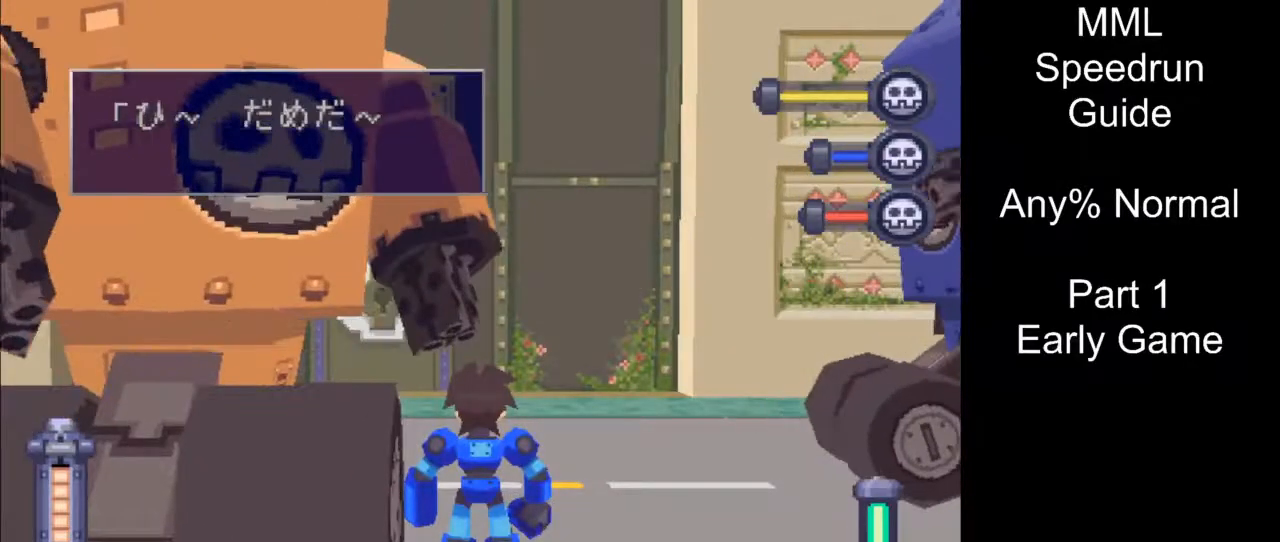
{"buttons": [], "events": []}
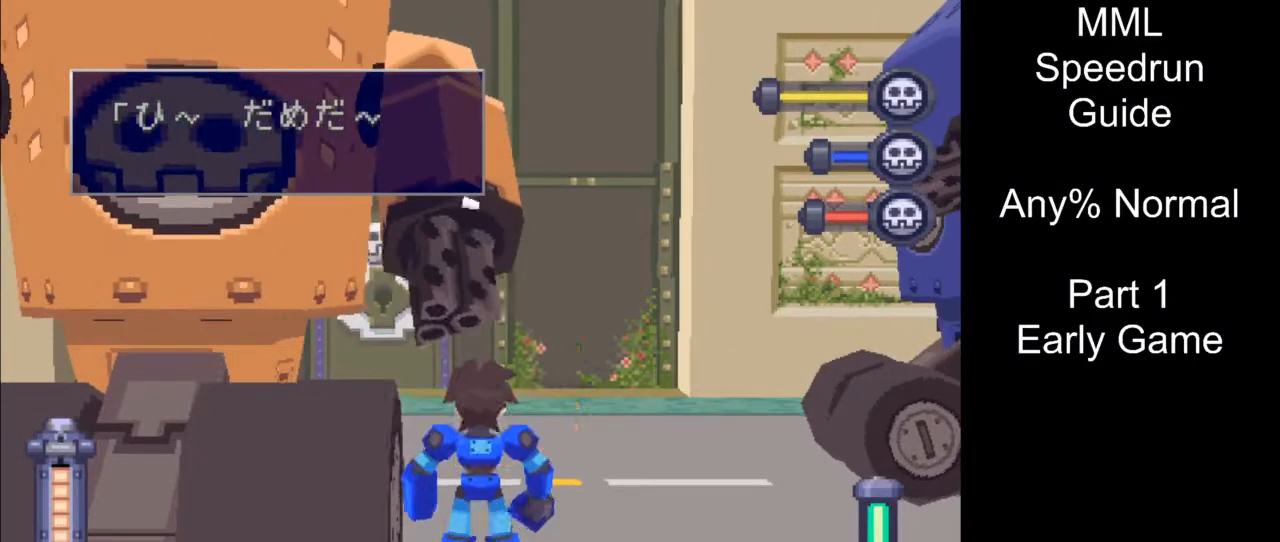
{"buttons": [], "events": []}
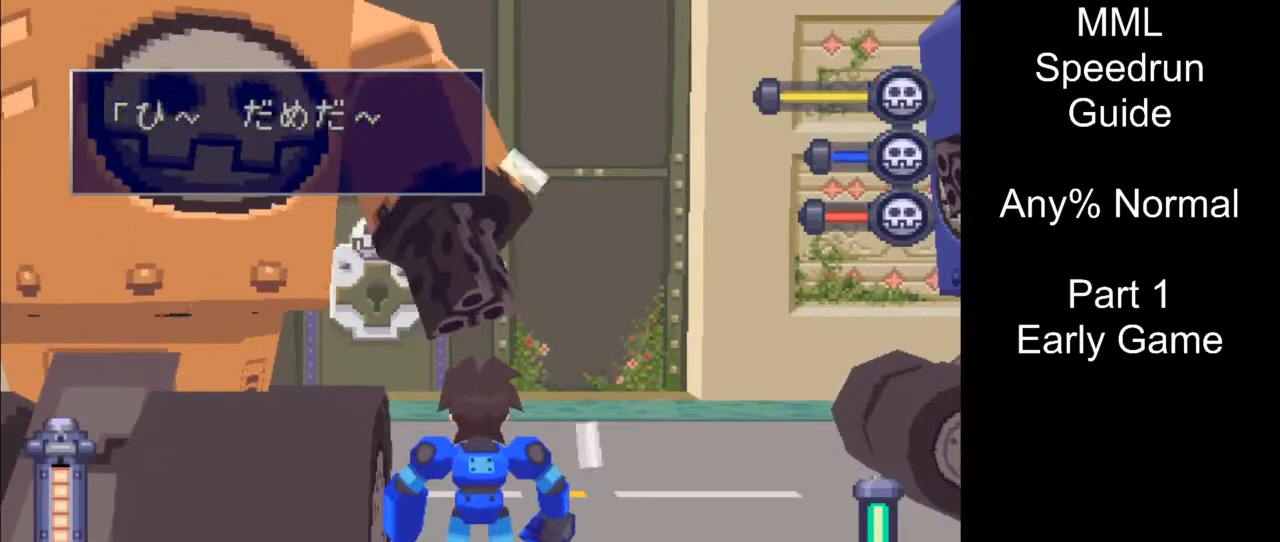
{"buttons": [], "events": []}
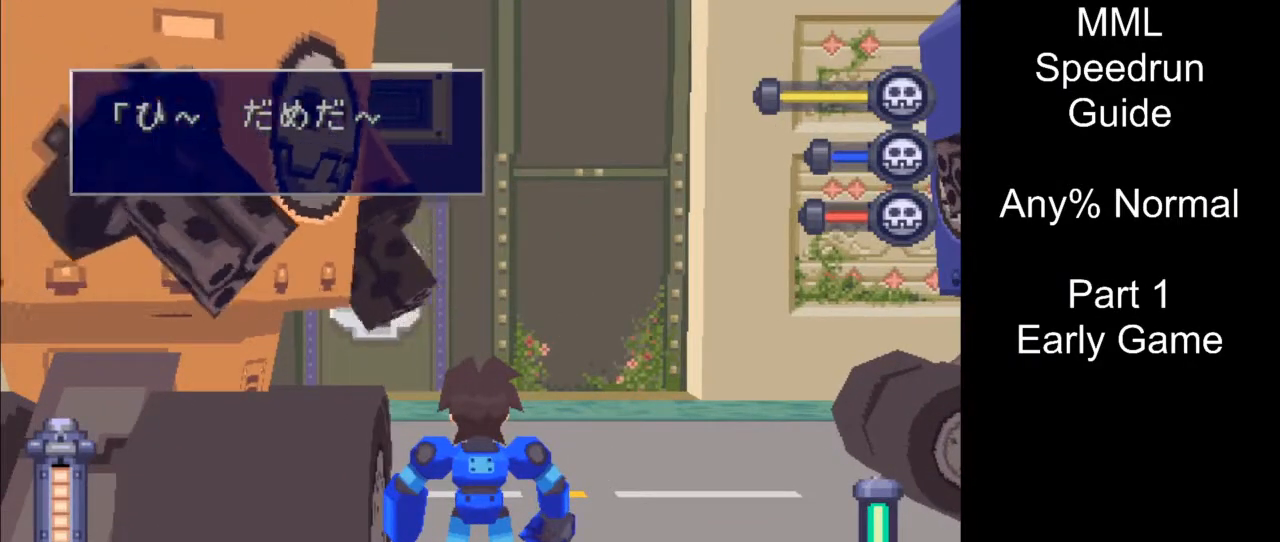
{"buttons": [], "events": []}
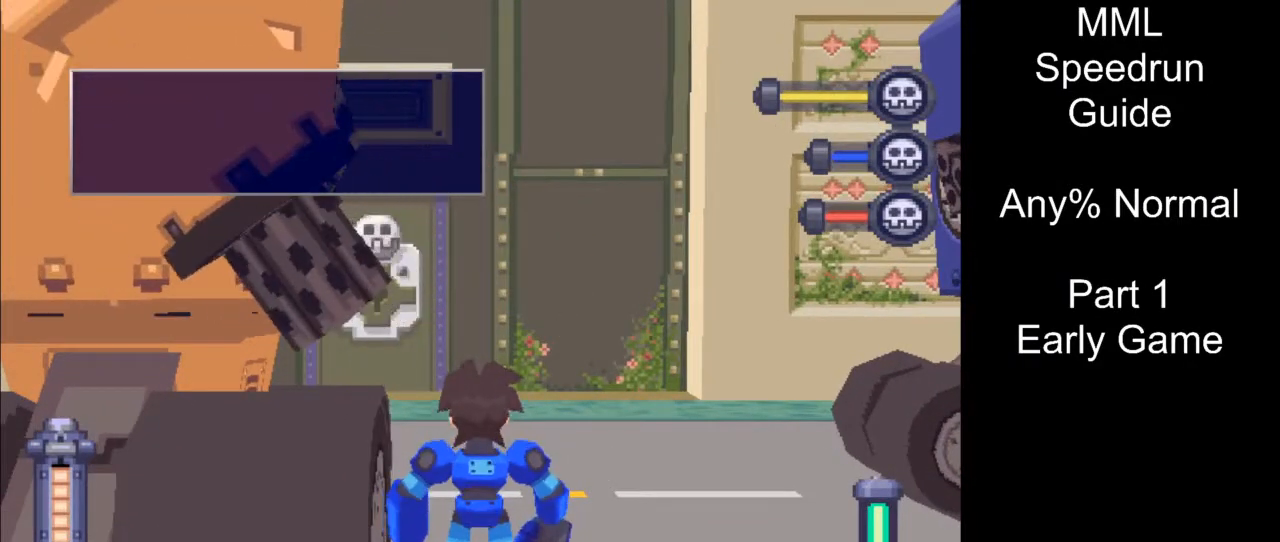
{"buttons": [], "events": [[217, "START", "down"], [417, "START", "up"]]}